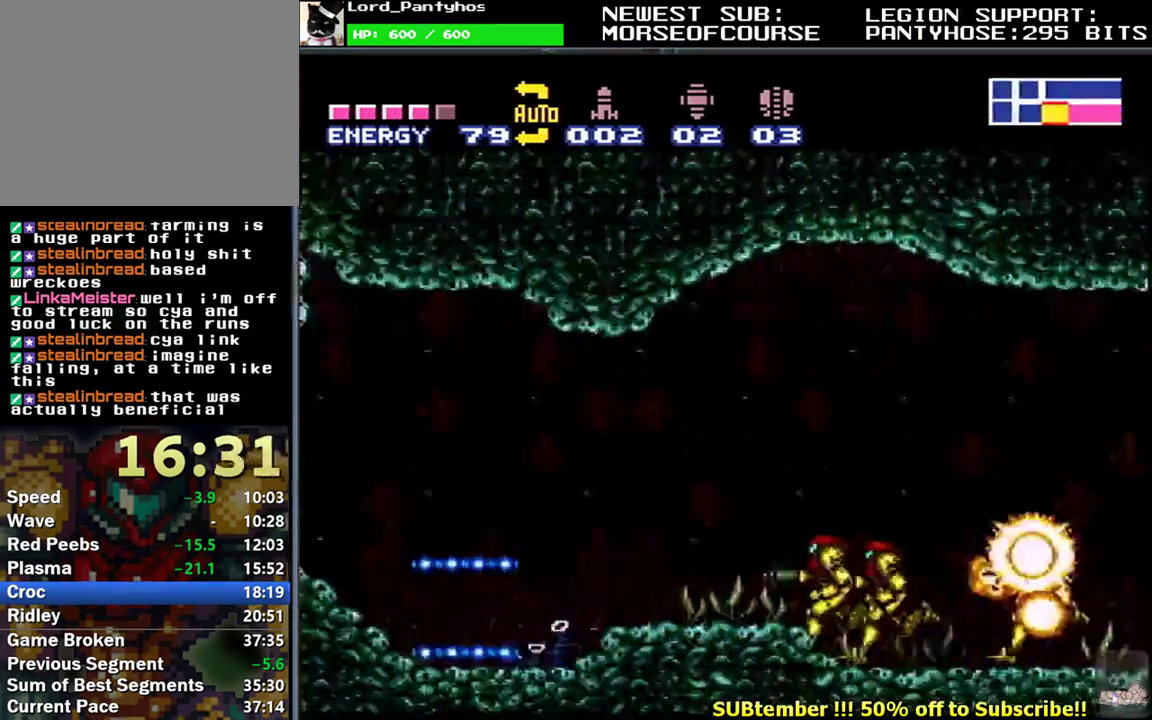
Gameplay with a controller (Nintendo layout); each line is a JSON object with the inputs held at the frame after it. "events" lists button and stick changes between this image and that frame as [ms after this image, input, new state], when the widget could be followed in between. Not read: L3 R3.
{"buttons": ["DPAD_LEFT"], "events": [[17, "Y", "down"], [100, "Y", "up"], [167, "Y", "down"], [217, "Y", "up"], [317, "B", "down"], [383, "B", "up"]]}
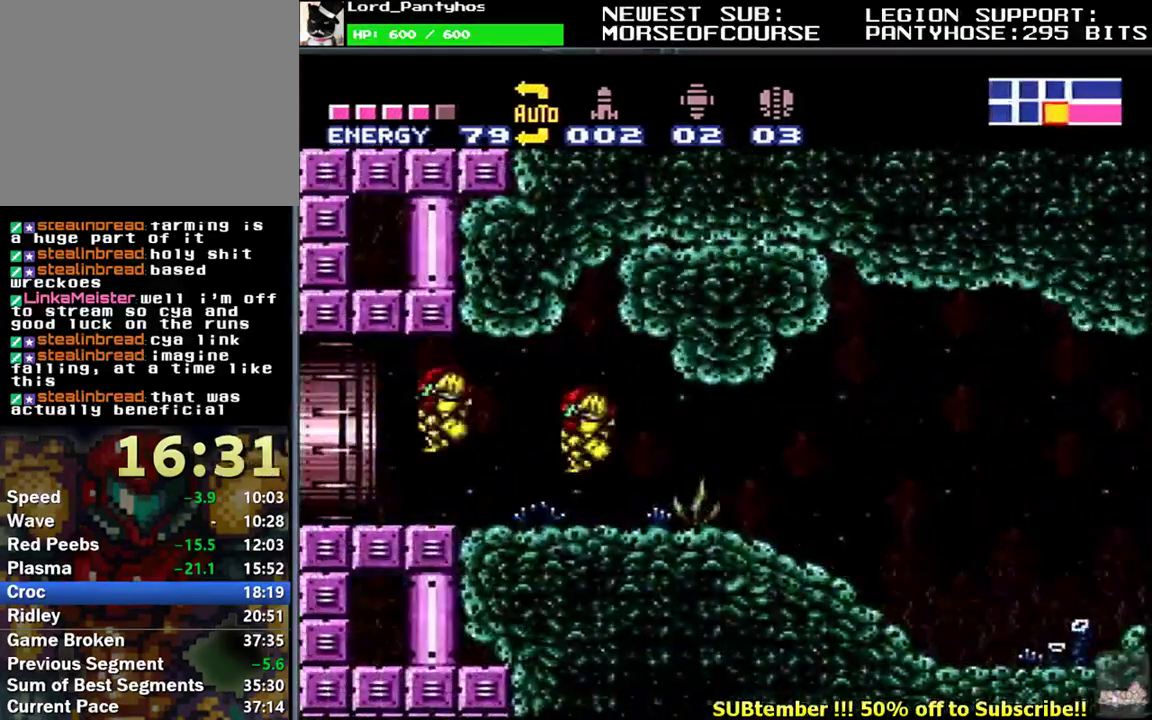
{"buttons": ["DPAD_LEFT"], "events": [[367, "DPAD_LEFT", "up"], [483, "DPAD_LEFT", "down"]]}
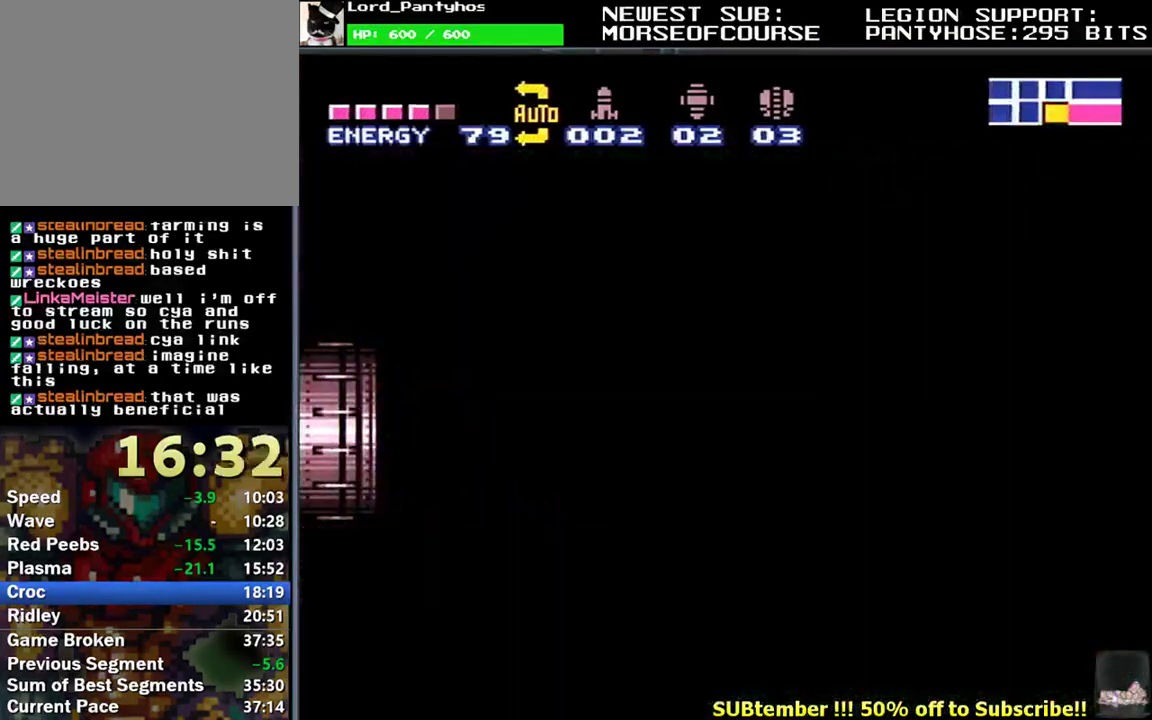
{"buttons": ["DPAD_LEFT"], "events": []}
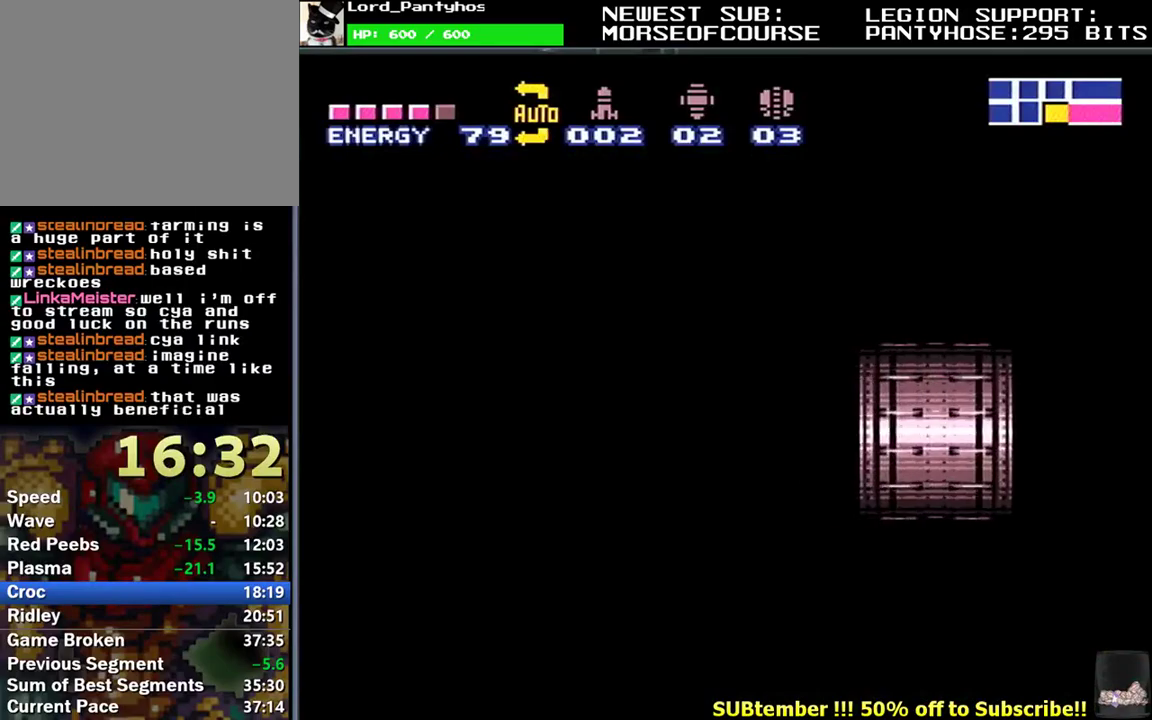
{"buttons": ["DPAD_LEFT"], "events": []}
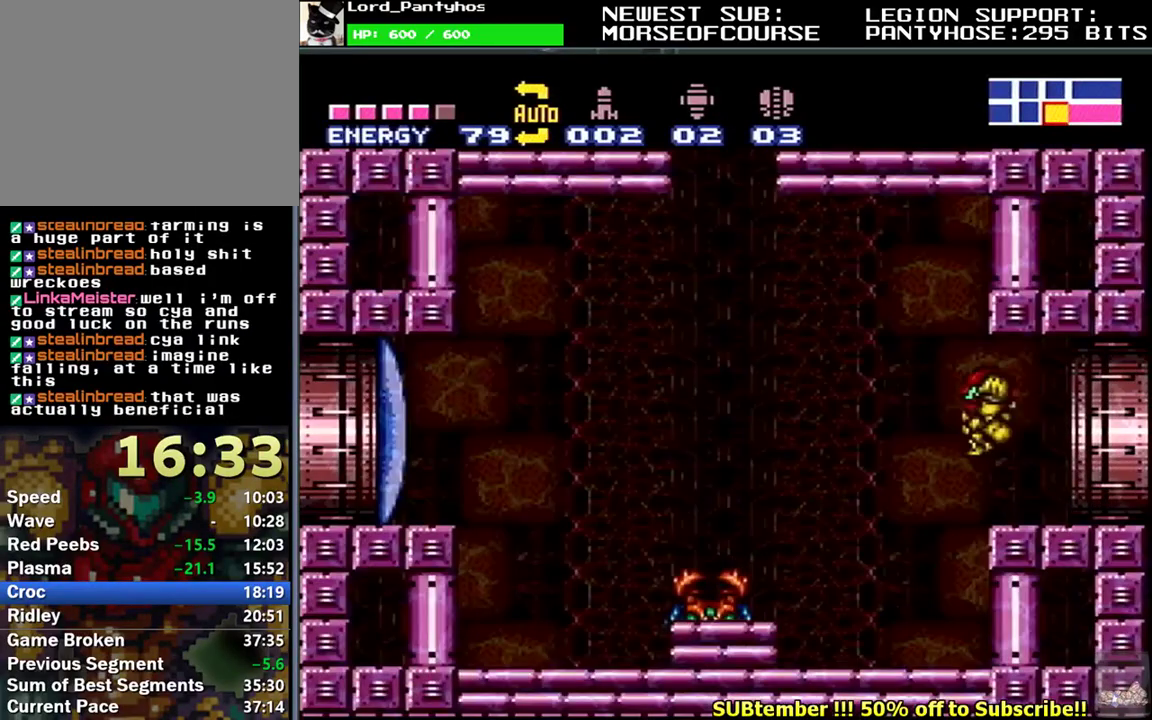
{"buttons": ["DPAD_LEFT"], "events": [[167, "Y", "down"], [217, "B", "down"], [217, "Y", "up"], [300, "B", "up"]]}
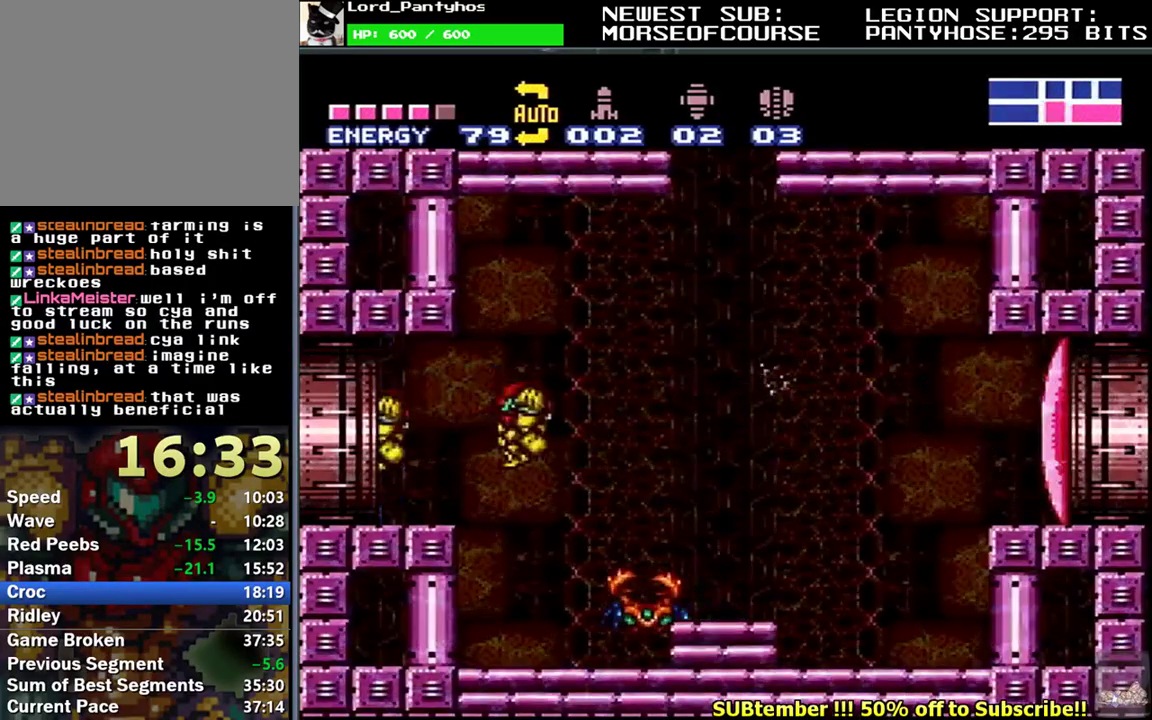
{"buttons": ["DPAD_LEFT"], "events": []}
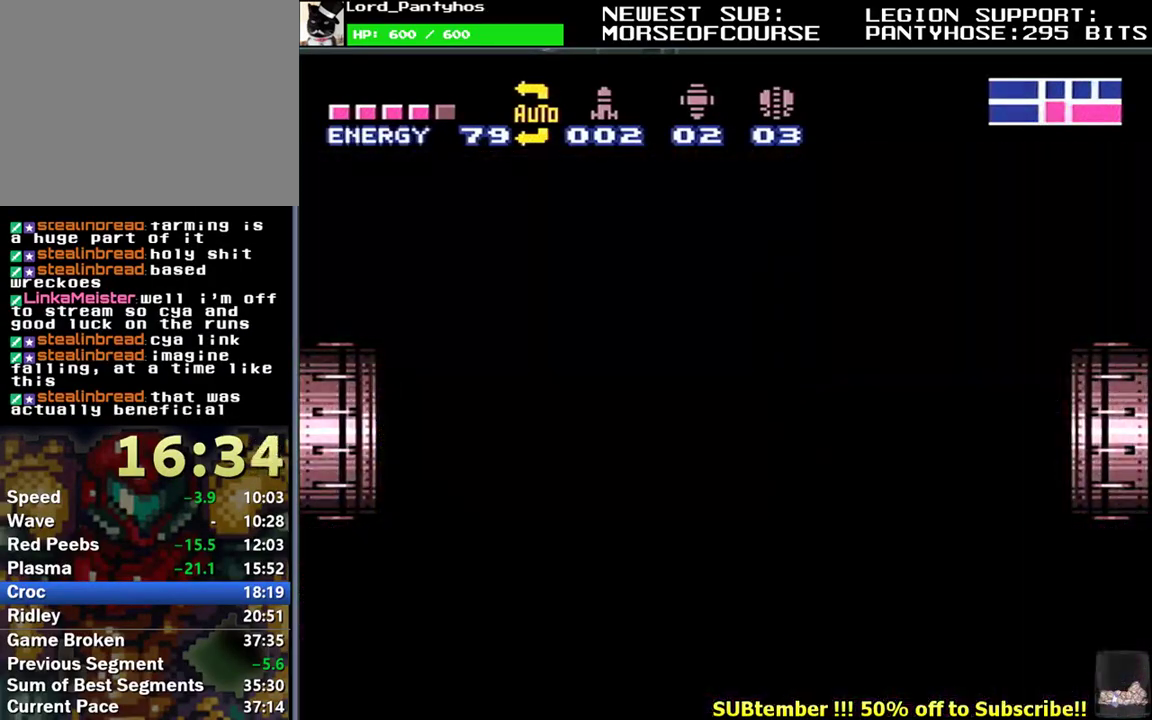
{"buttons": ["L1", "DPAD_LEFT"], "events": [[83, "L1", "down"]]}
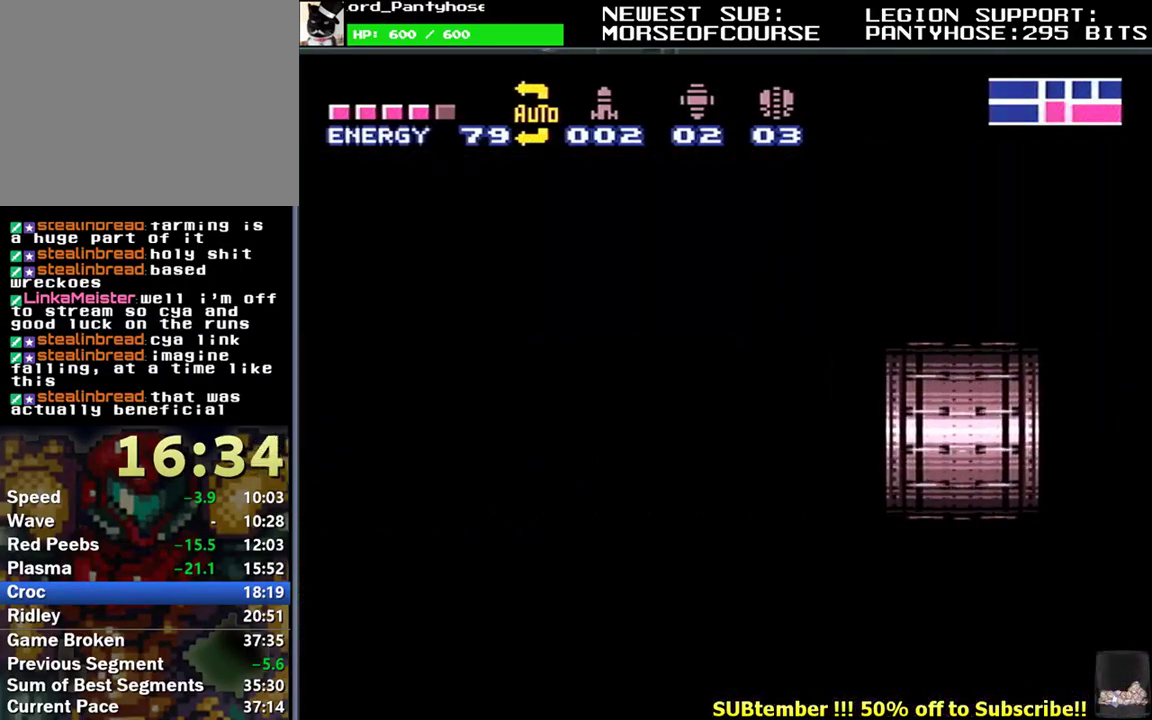
{"buttons": ["L1", "DPAD_LEFT"], "events": []}
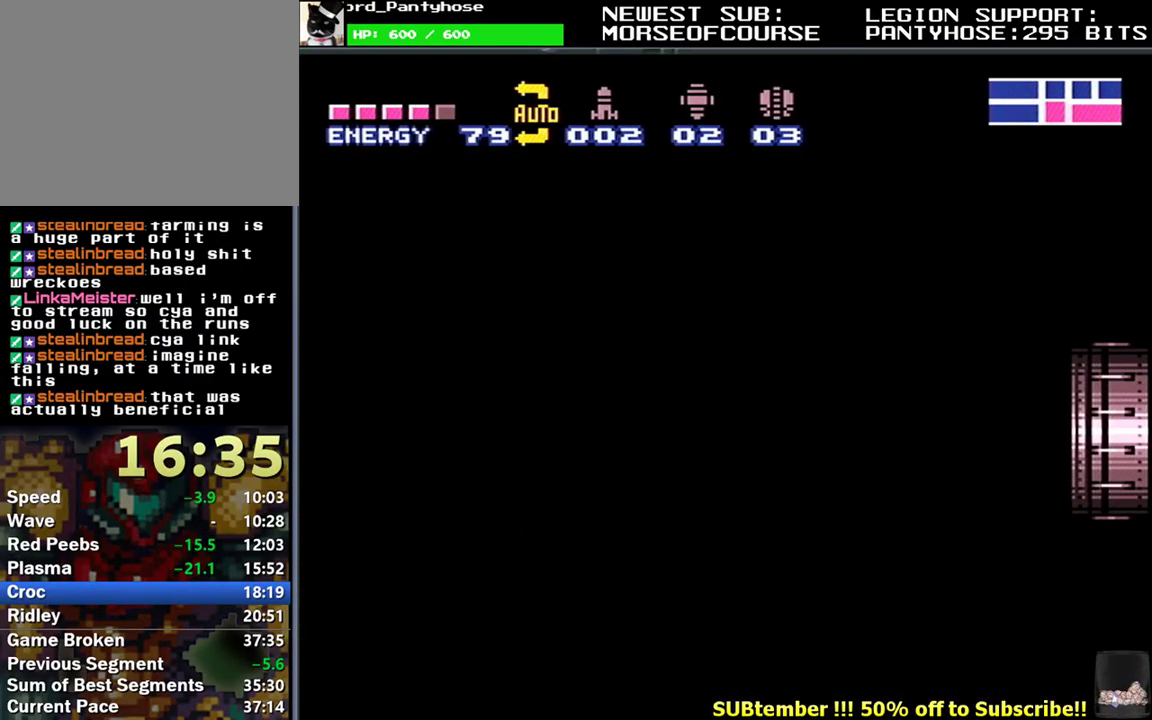
{"buttons": ["L1", "DPAD_LEFT"], "events": []}
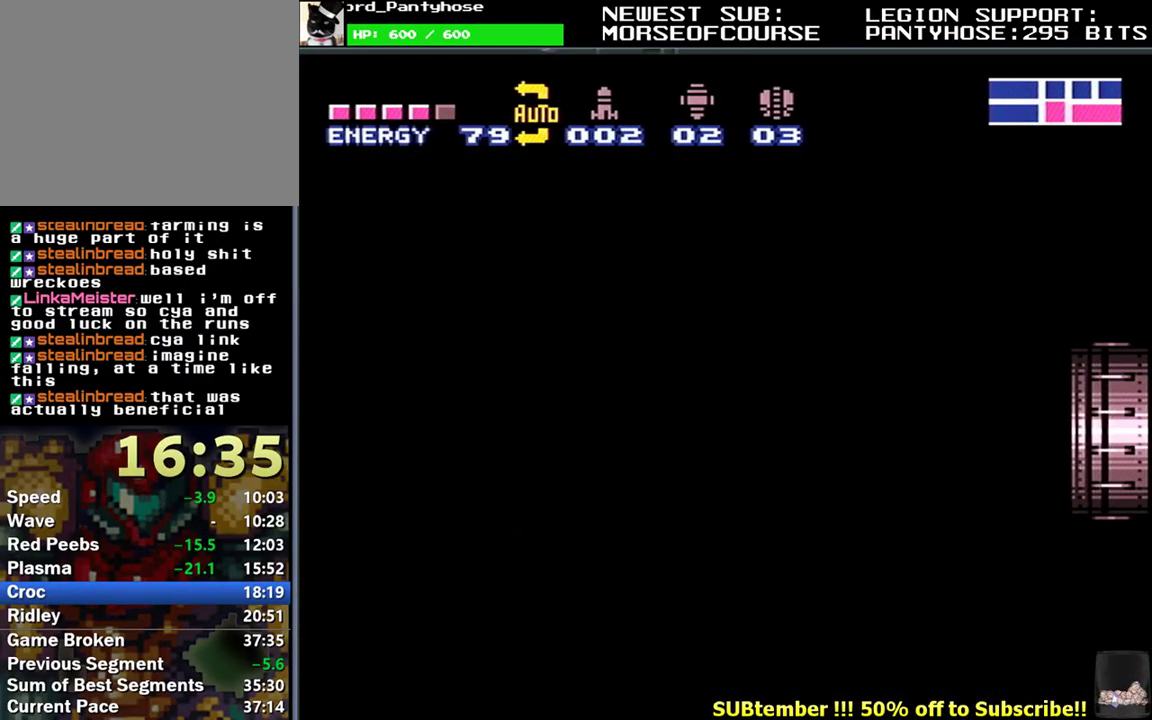
{"buttons": ["L1", "DPAD_LEFT"], "events": []}
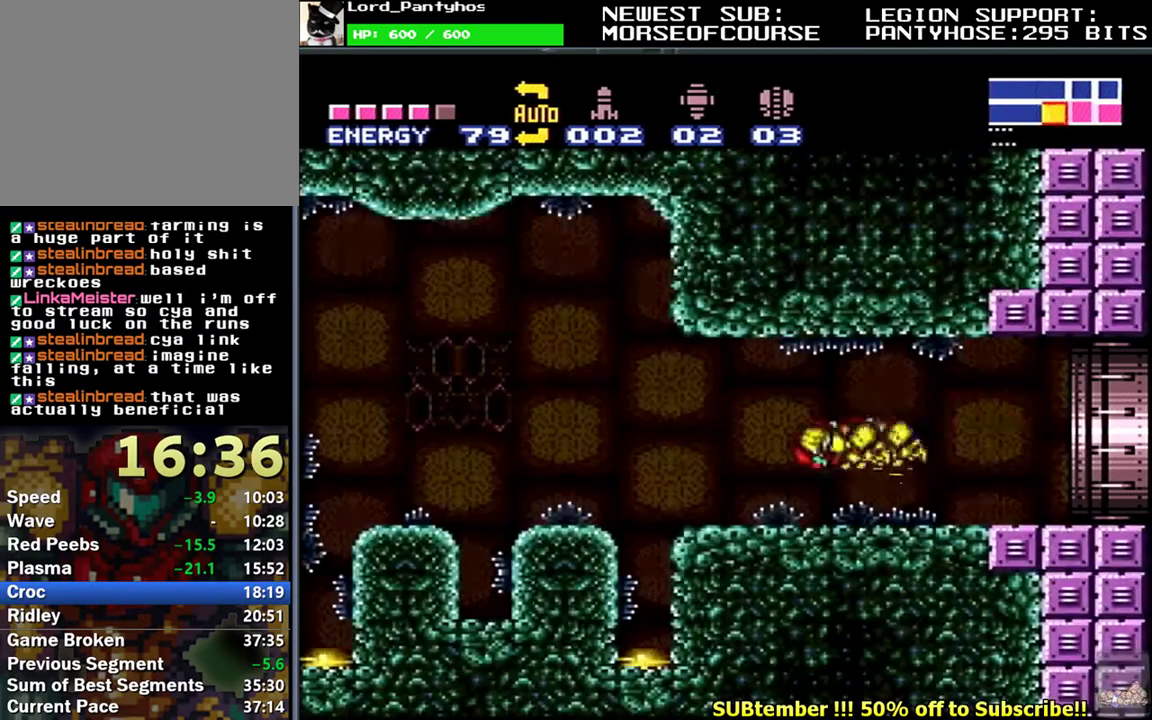
{"buttons": ["L1"], "events": [[117, "B", "down"], [133, "DPAD_LEFT", "up"], [233, "DPAD_DOWN", "down"], [300, "DPAD_DOWN", "up"], [383, "DPAD_DOWN", "down"], [433, "DPAD_DOWN", "up"], [483, "B", "up"]]}
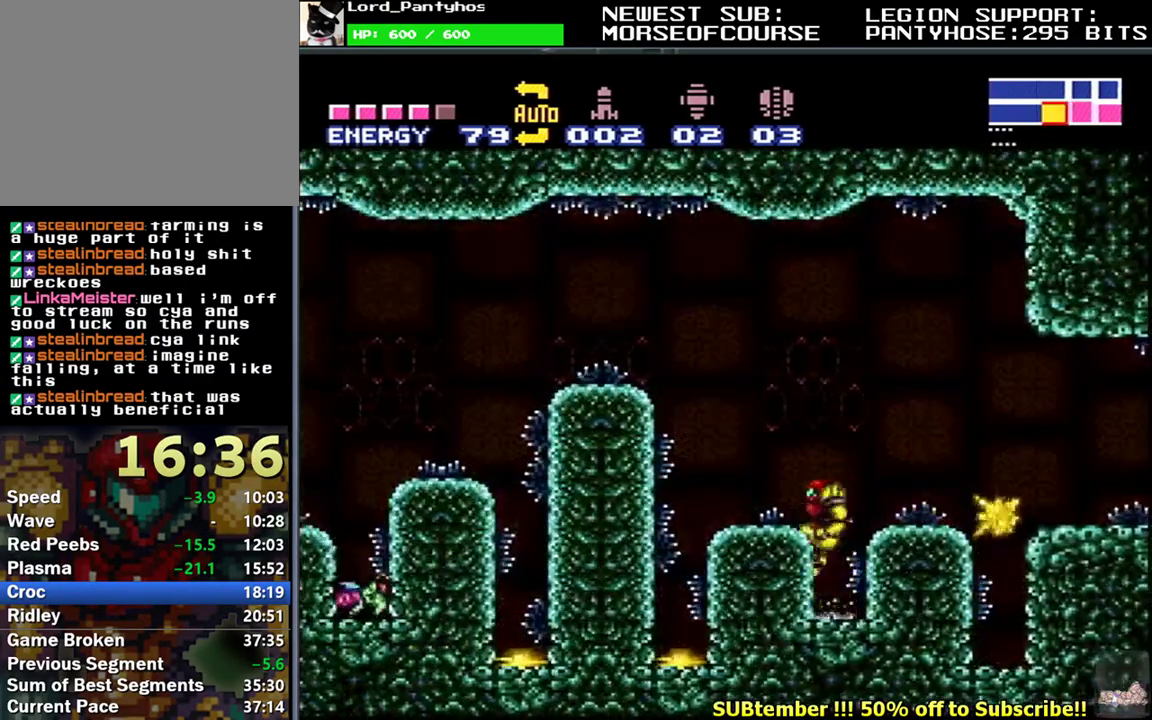
{"buttons": ["L1", "DPAD_LEFT"], "events": [[33, "DPAD_LEFT", "down"], [50, "DPAD_UP", "down"], [100, "DPAD_LEFT", "up"], [117, "B", "down"], [150, "DPAD_UP", "up"], [167, "DPAD_LEFT", "down"], [267, "B", "up"], [383, "B", "down"], [500, "B", "up"]]}
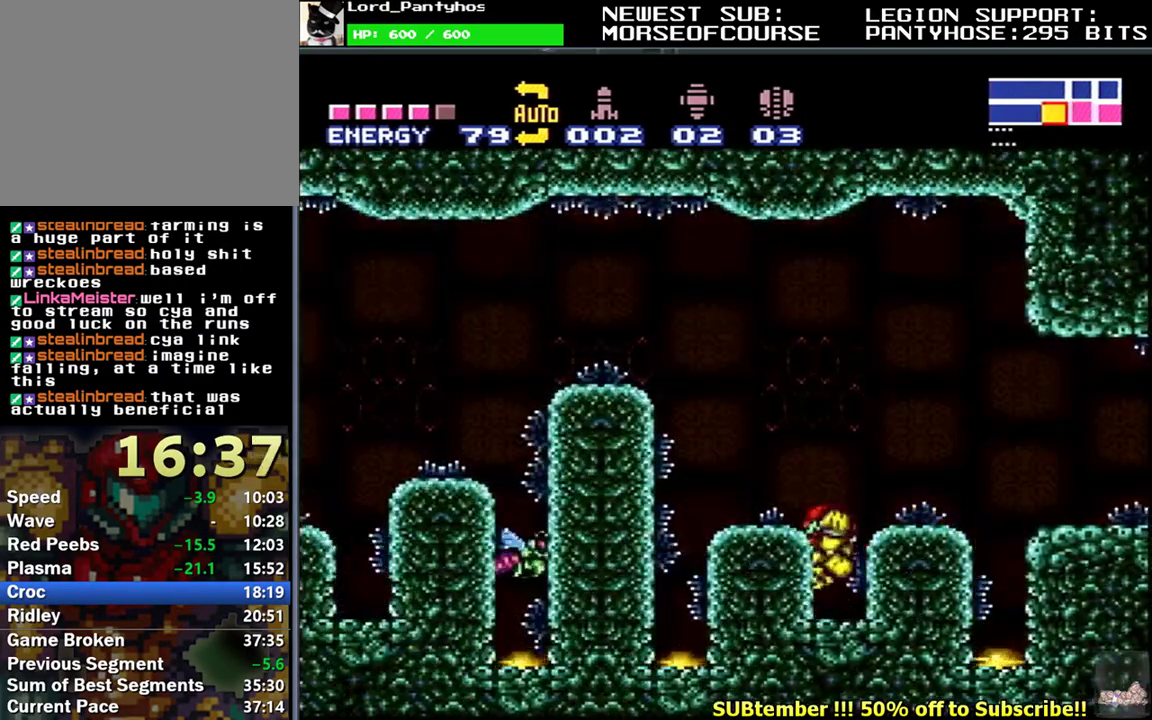
{"buttons": ["L1", "DPAD_LEFT"], "events": [[117, "B", "down"], [483, "B", "up"]]}
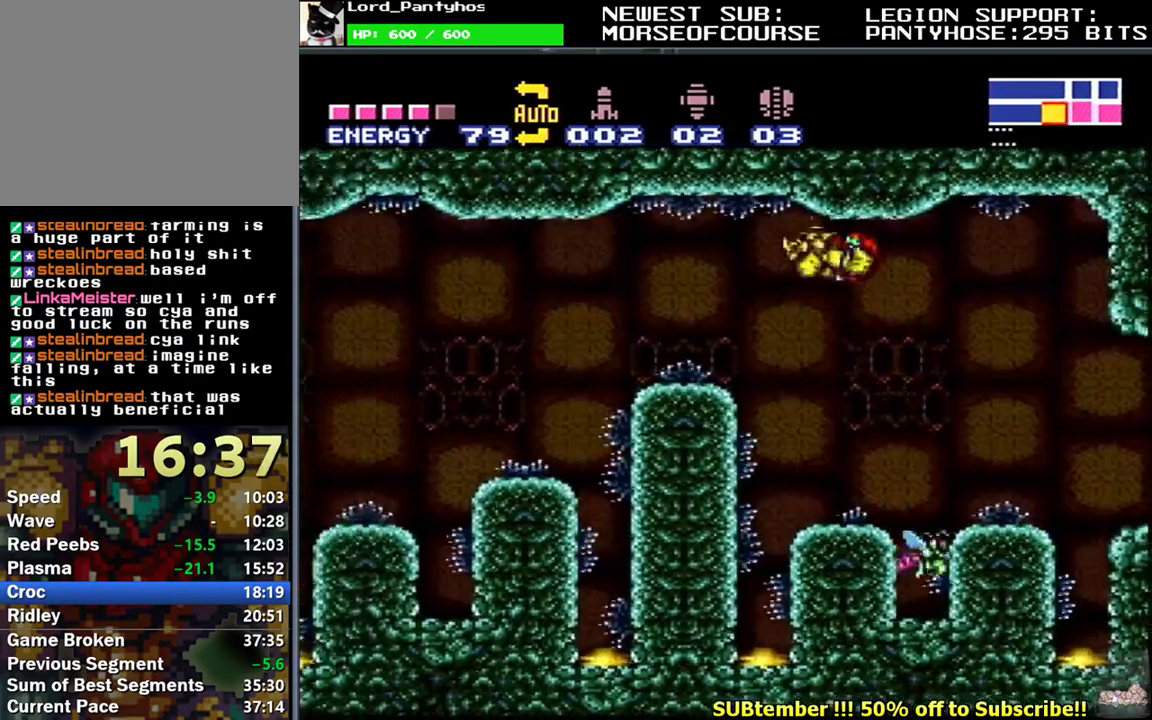
{"buttons": ["L1"], "events": [[333, "DPAD_LEFT", "up"], [400, "DPAD_RIGHT", "down"], [450, "DPAD_RIGHT", "up"]]}
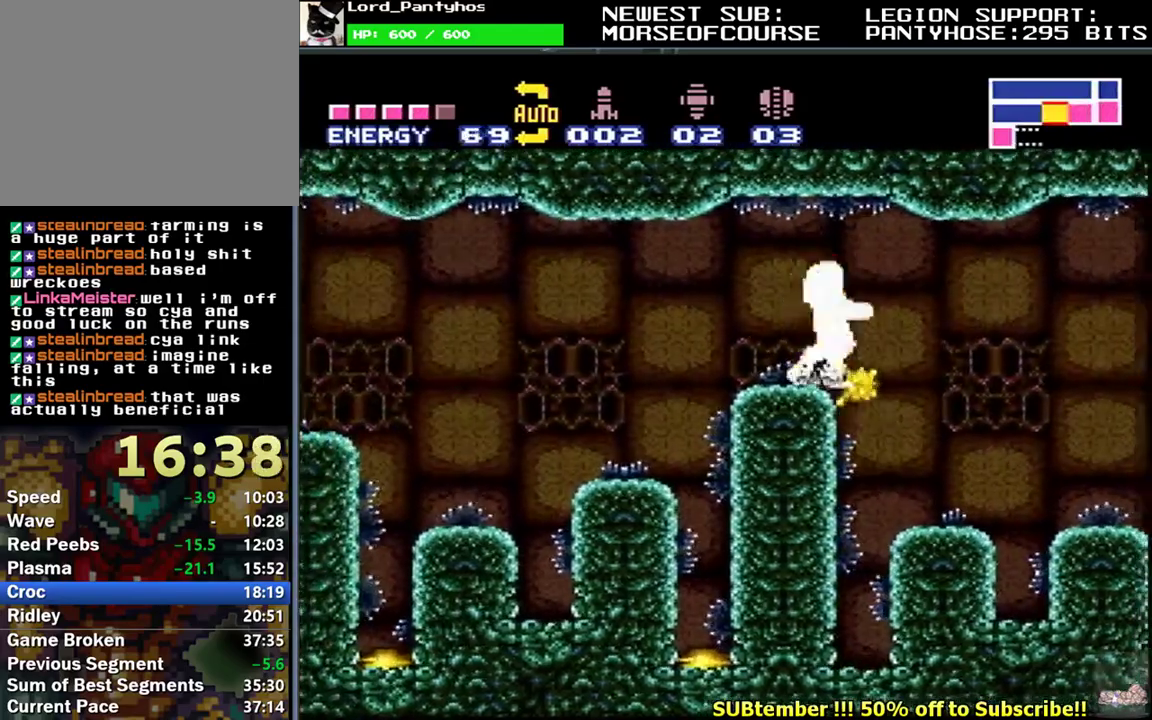
{"buttons": ["L1", "DPAD_RIGHT"], "events": [[17, "DPAD_DOWN", "down"], [83, "B", "down"], [100, "DPAD_DOWN", "up"], [150, "DPAD_LEFT", "down"], [367, "B", "up"], [383, "DPAD_LEFT", "up"], [450, "DPAD_RIGHT", "down"]]}
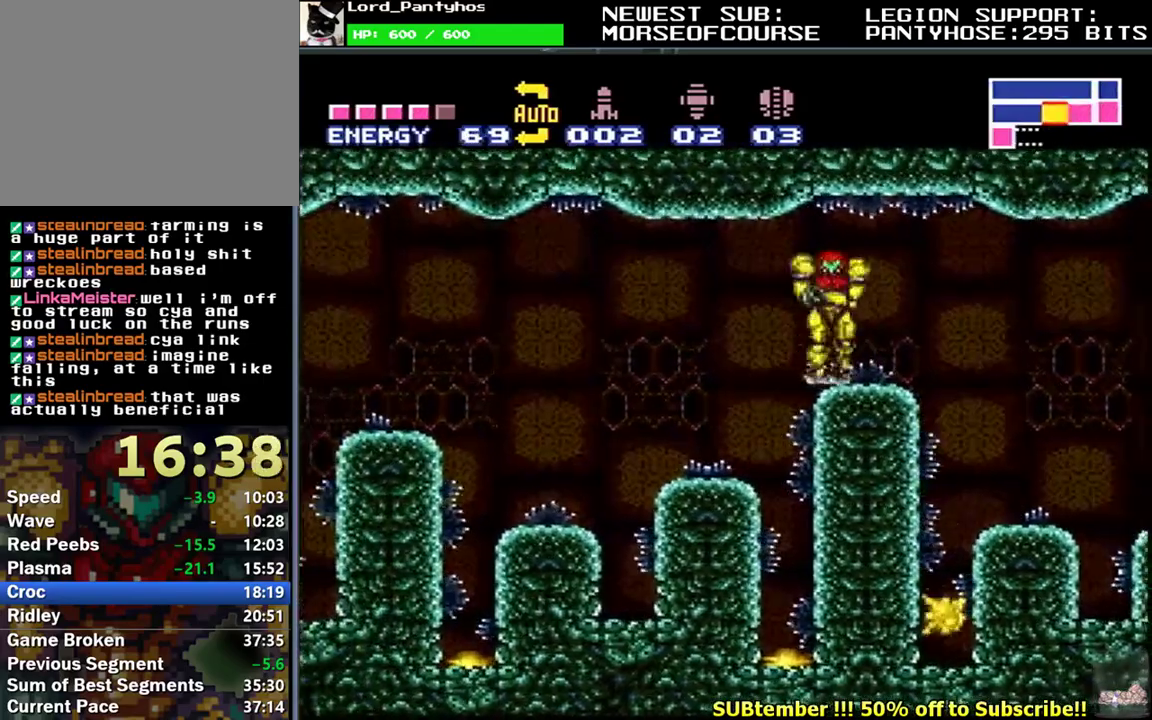
{"buttons": ["B", "L1", "DPAD_LEFT"], "events": [[33, "DPAD_RIGHT", "up"], [100, "DPAD_DOWN", "down"], [167, "B", "down"], [167, "DPAD_DOWN", "up"], [217, "DPAD_LEFT", "down"]]}
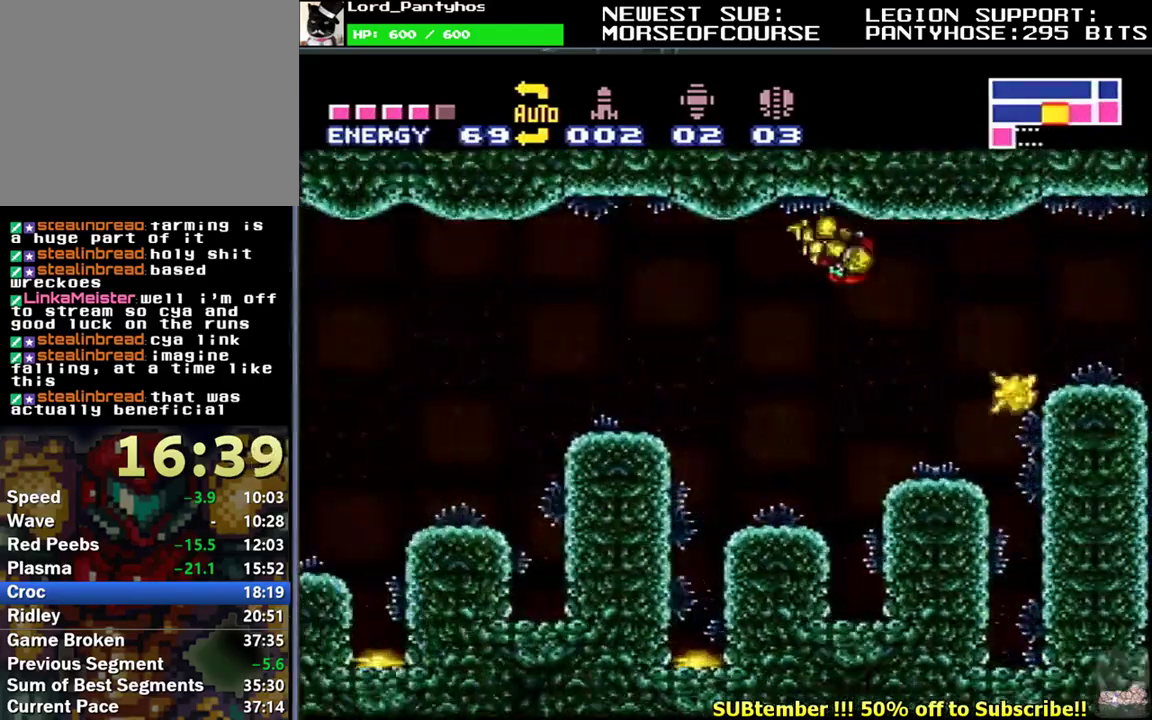
{"buttons": ["B", "L1", "DPAD_LEFT"], "events": []}
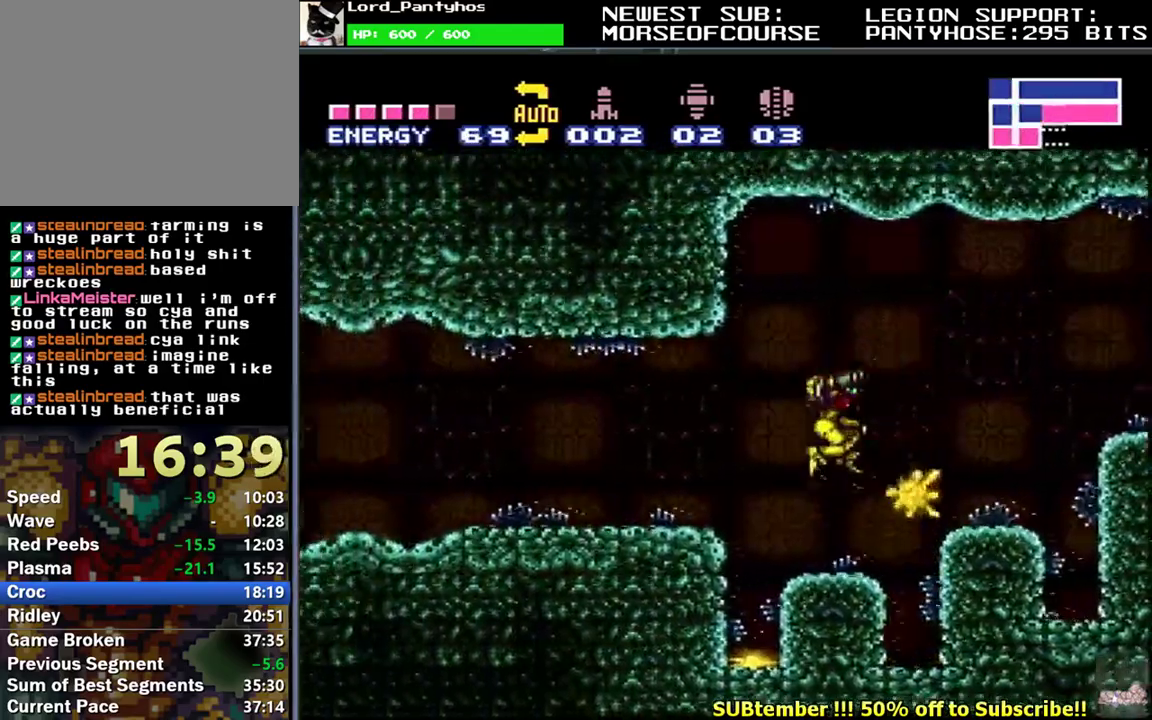
{"buttons": ["L1", "DPAD_LEFT"], "events": [[67, "B", "up"], [150, "B", "down"], [400, "B", "up"]]}
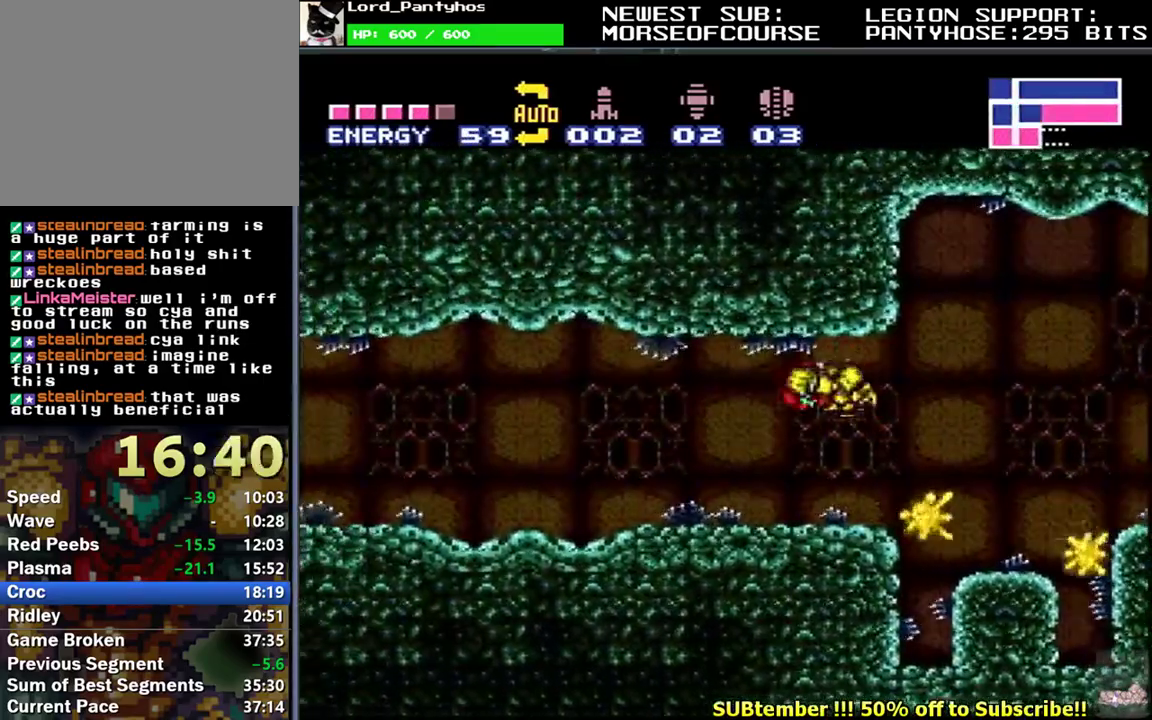
{"buttons": ["L1", "DPAD_LEFT"], "events": []}
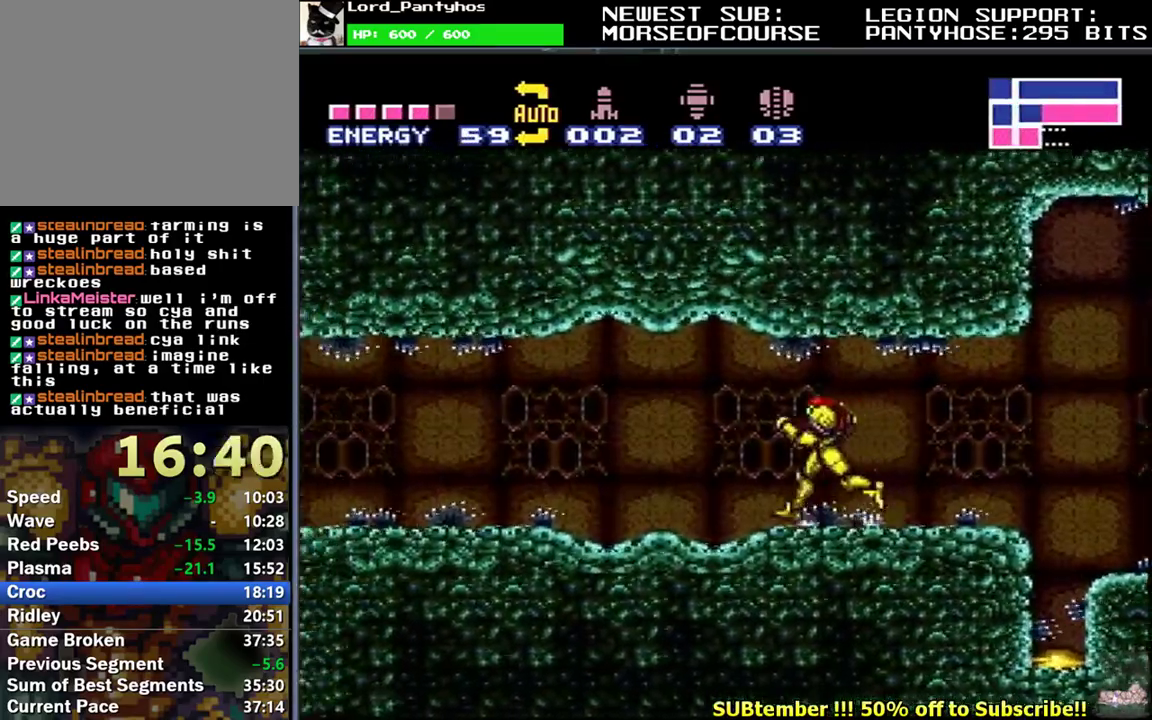
{"buttons": ["L1", "DPAD_LEFT"], "events": []}
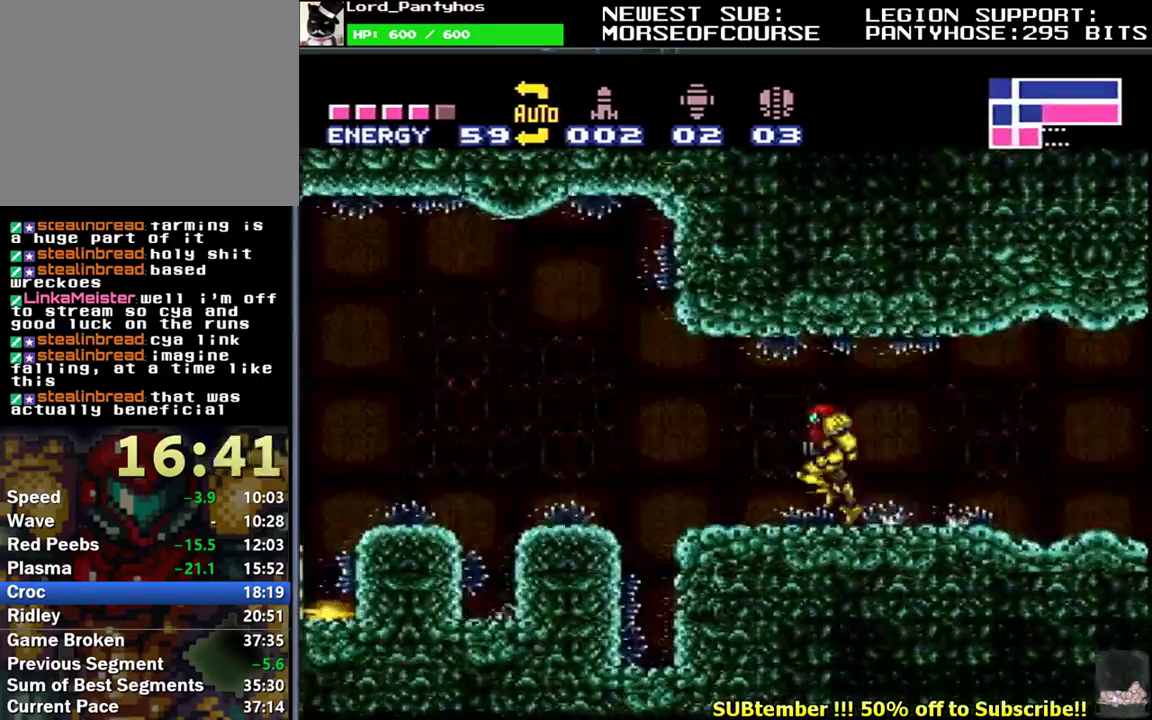
{"buttons": ["L1"], "events": [[100, "B", "down"], [250, "B", "up"], [467, "DPAD_LEFT", "up"]]}
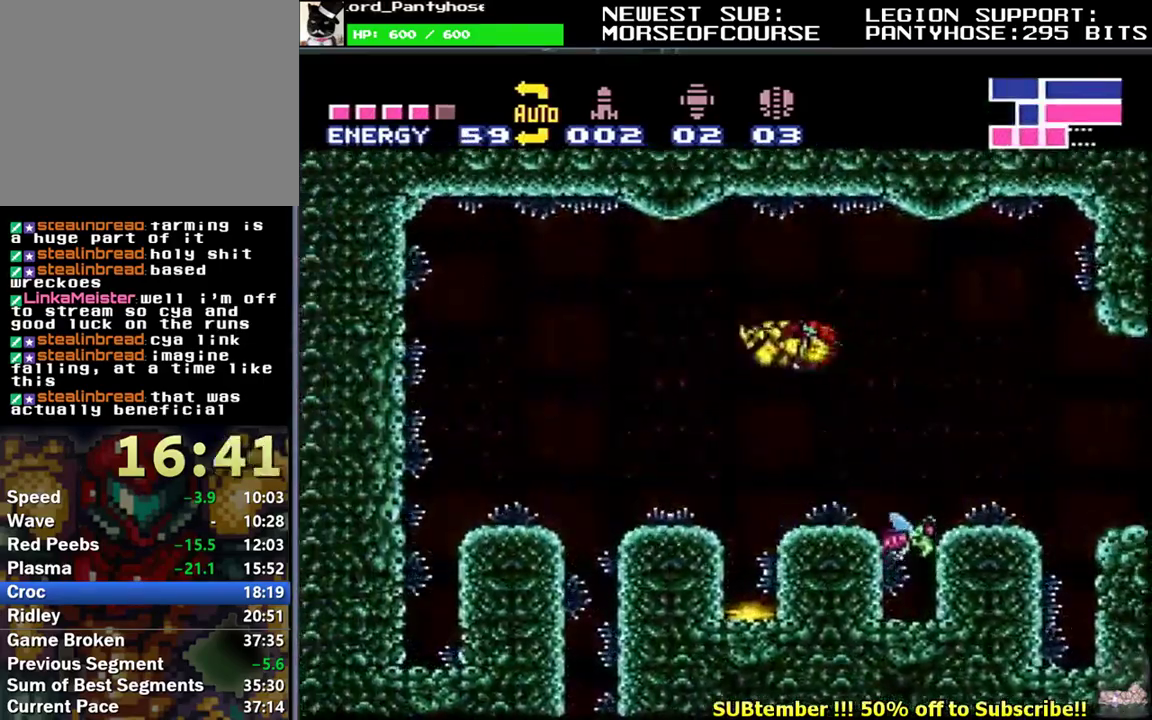
{"buttons": ["L1"], "events": [[150, "DPAD_RIGHT", "down"], [267, "DPAD_RIGHT", "up"]]}
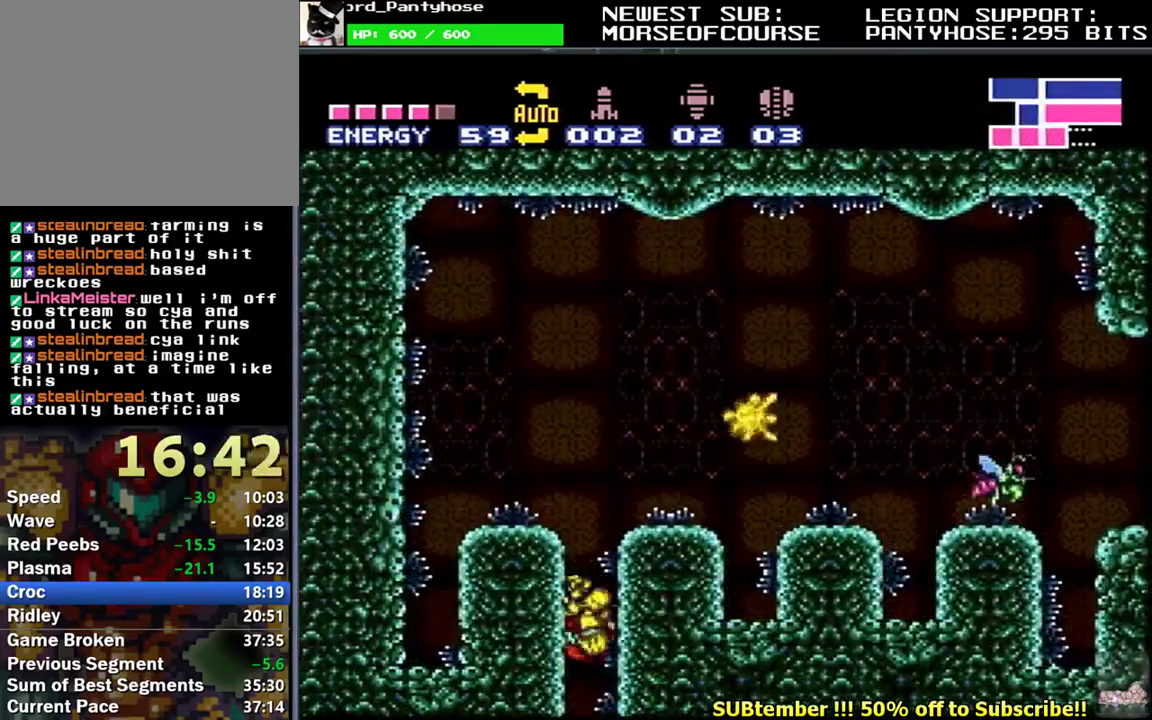
{"buttons": ["L1", "DPAD_RIGHT"], "events": [[483, "DPAD_RIGHT", "down"]]}
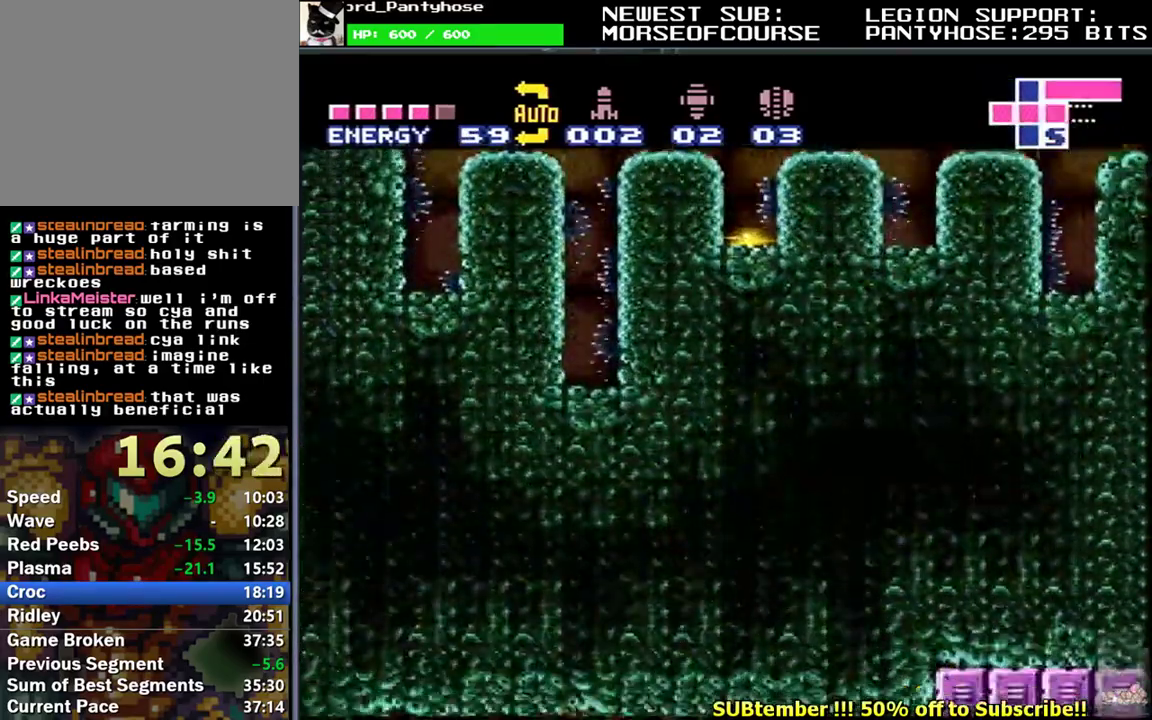
{"buttons": ["L1", "DPAD_RIGHT"], "events": [[17, "Y", "down"], [133, "Y", "up"]]}
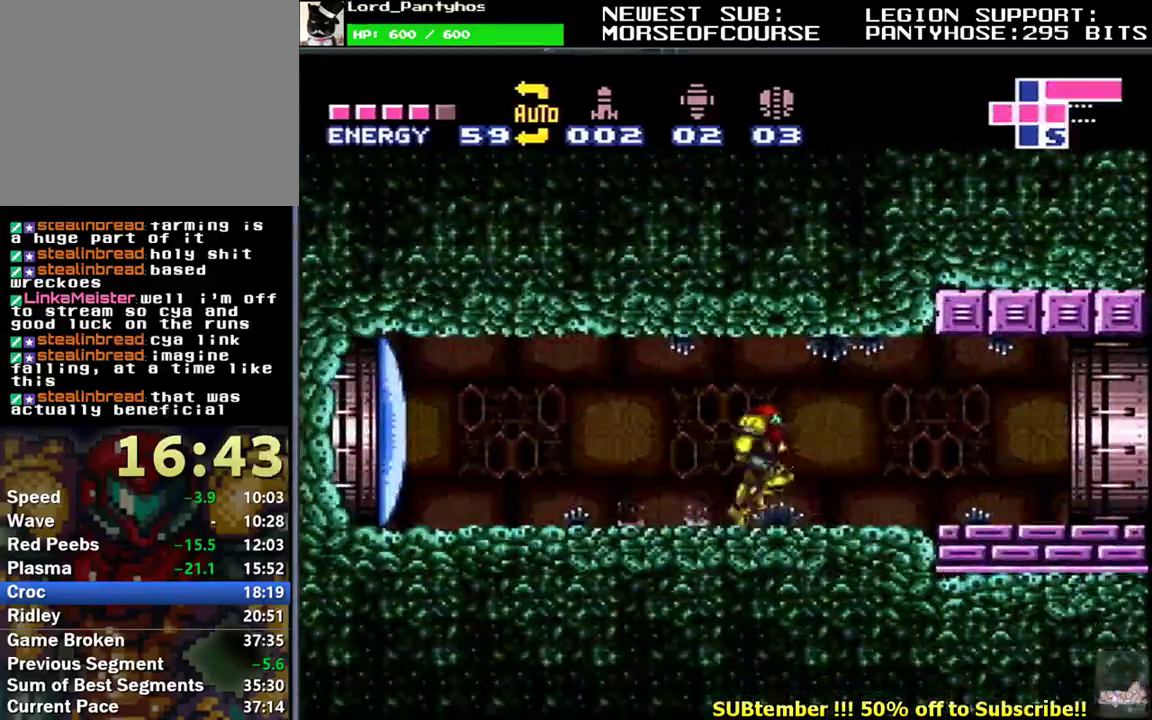
{"buttons": ["L1", "DPAD_RIGHT"], "events": []}
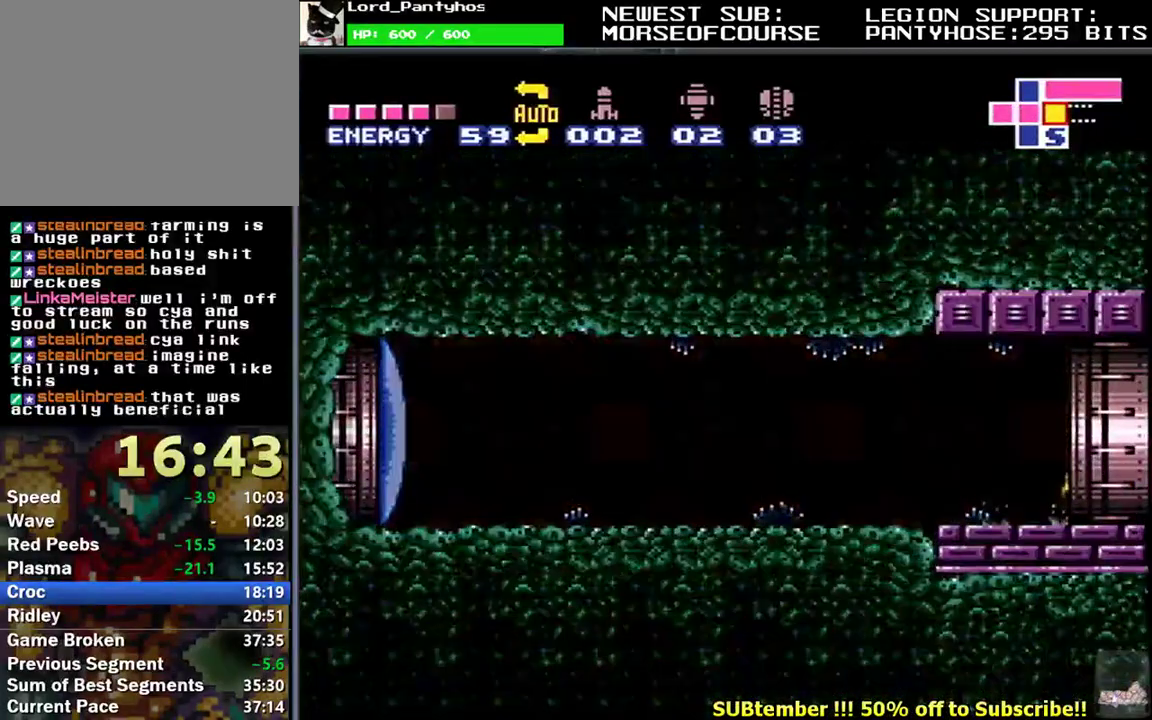
{"buttons": ["L1", "DPAD_RIGHT"], "events": []}
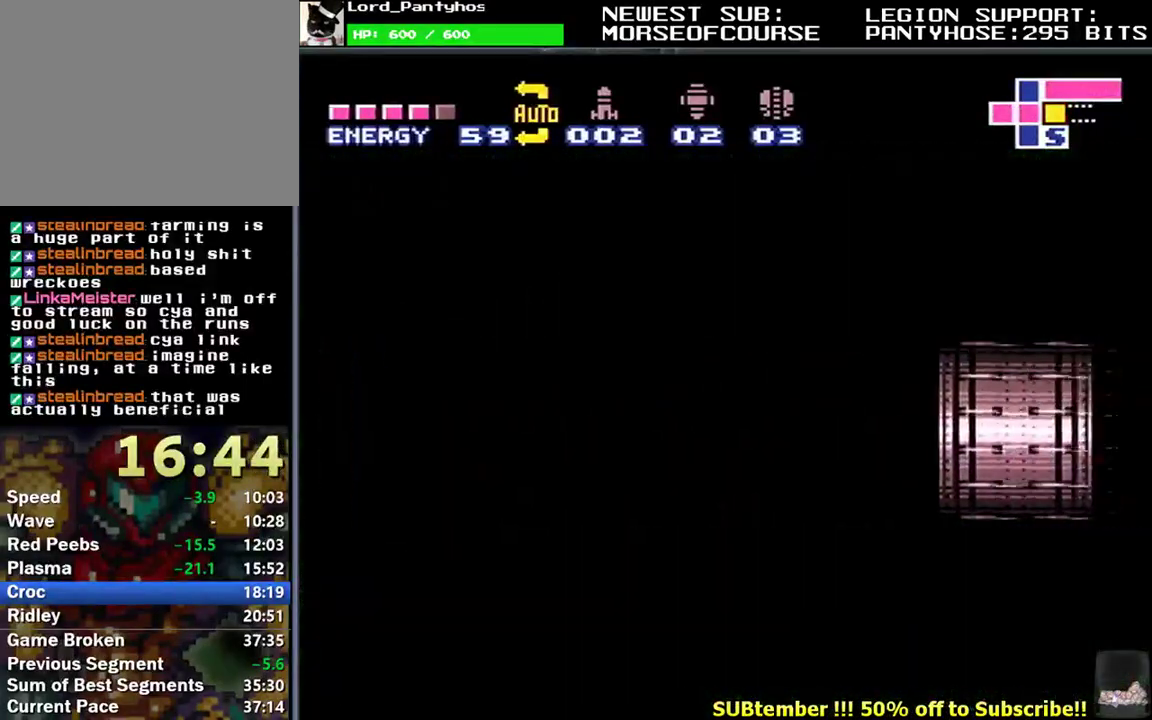
{"buttons": ["L1", "DPAD_RIGHT"], "events": []}
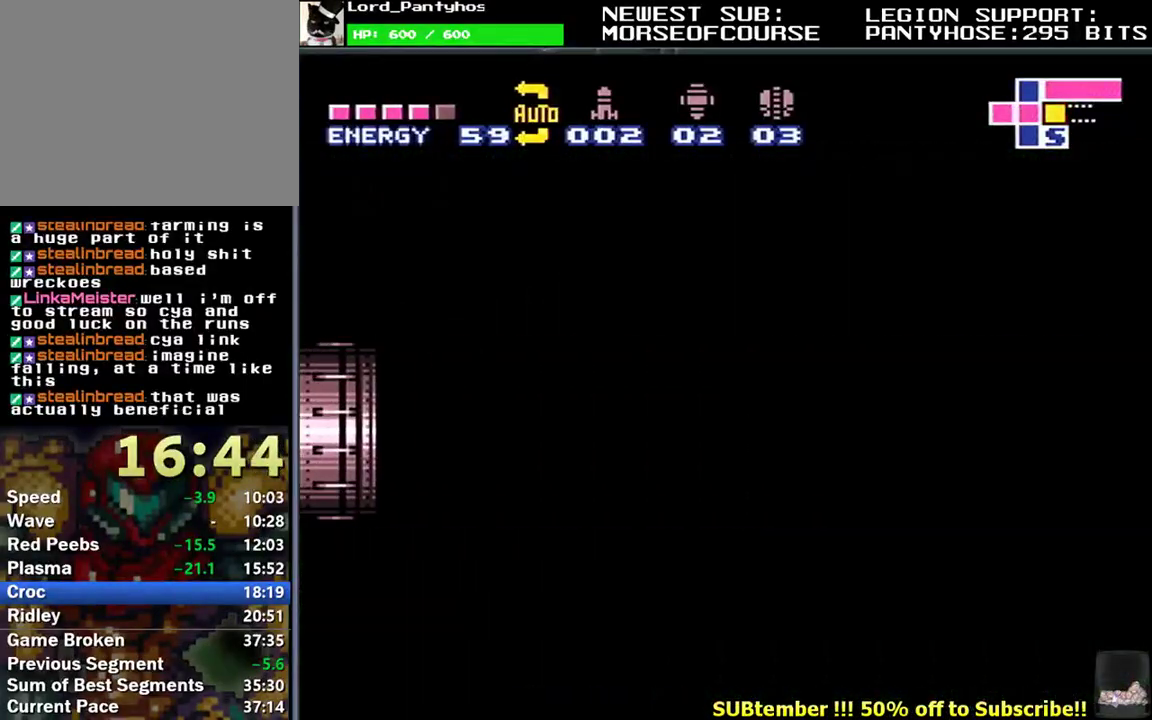
{"buttons": ["L1", "DPAD_RIGHT"], "events": []}
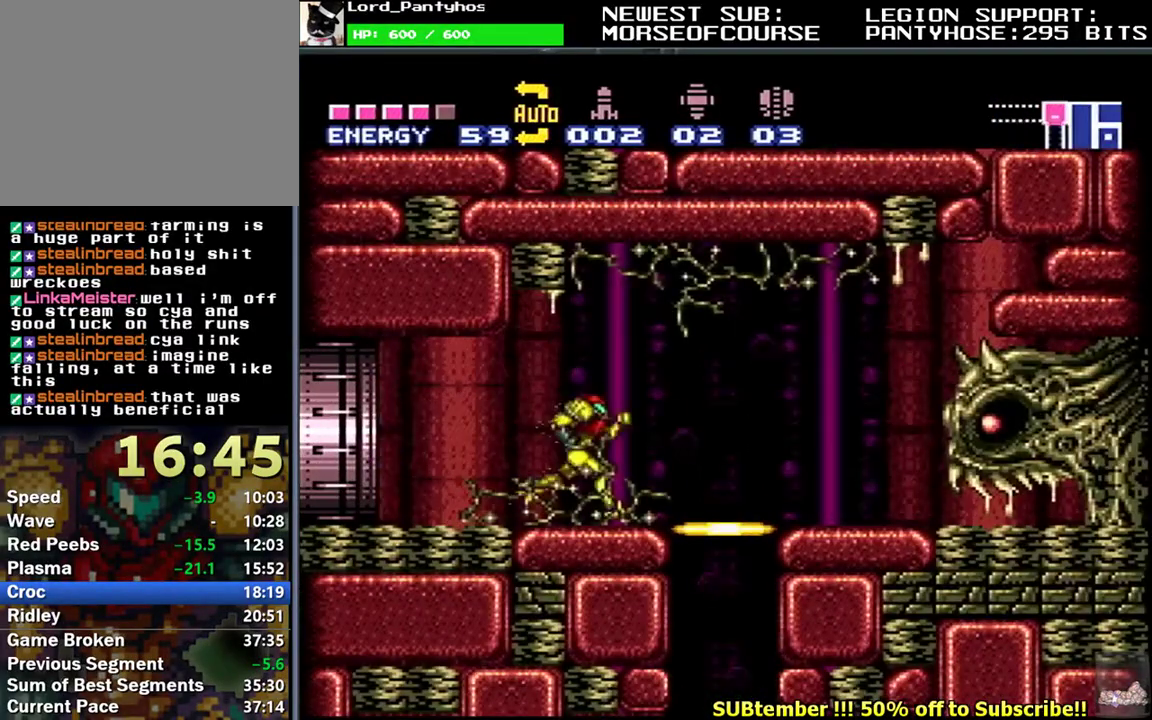
{"buttons": [], "events": [[50, "DPAD_RIGHT", "up"], [67, "R1", "down"], [133, "DPAD_DOWN", "down"], [183, "R1", "up"], [233, "DPAD_DOWN", "up"], [483, "L1", "up"]]}